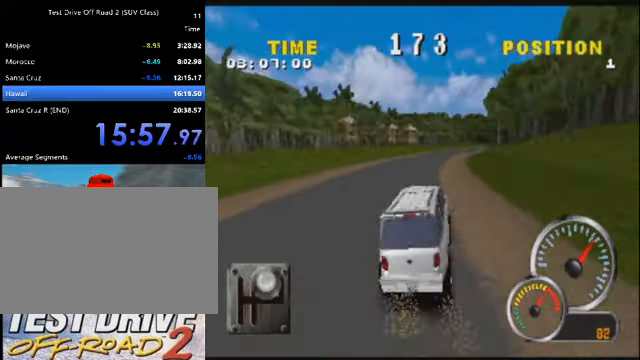
Gameplay with keyboard; each line is a JSON object with the keys held at the frame after it. "events" lists presses ("down") and releases ("up") of "a", "d", "e", "i", "j", "k", "l", "o", "q", "s", "space", "u", "v" and "w" between this image and that frame as [ms after this image, input, new state], when the widget could be followed in between. No other keys are recorded. Mouse input is not recorded.
{"keys": ["d", "k"], "events": [[100, "a", "up"], [167, "d", "down"], [401, "d", "up"], [434, "d", "down"]]}
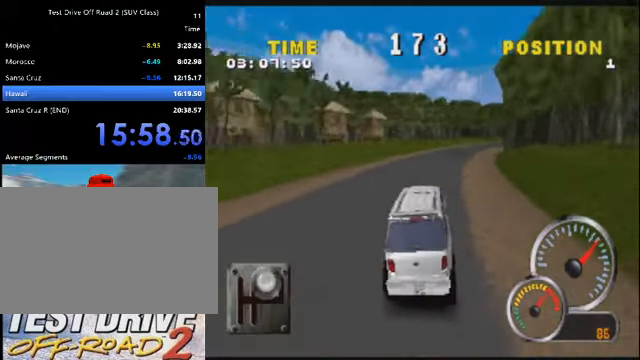
{"keys": ["d", "k"], "events": [[300, "d", "up"], [300, "j", "down"], [400, "d", "down"], [434, "j", "up"]]}
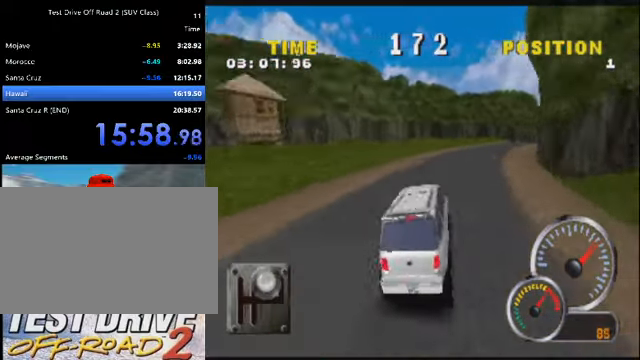
{"keys": ["a", "k"], "events": [[467, "d", "up"], [501, "a", "down"]]}
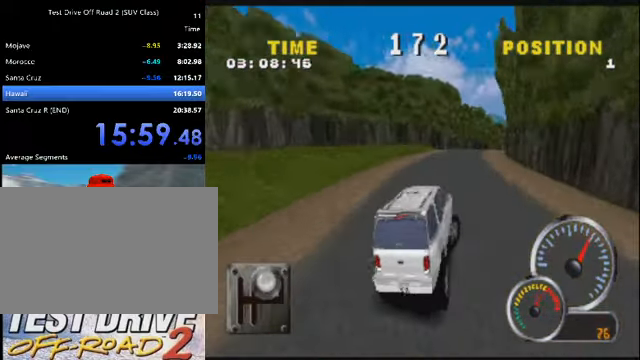
{"keys": ["d", "k"], "events": [[100, "a", "up"], [233, "d", "down"]]}
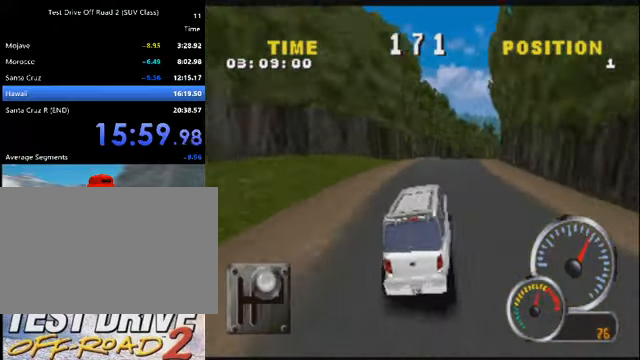
{"keys": ["k"], "events": [[134, "d", "up"], [367, "a", "down"], [434, "a", "up"]]}
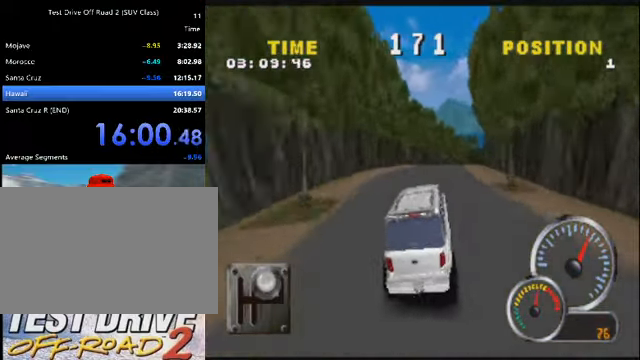
{"keys": ["d", "k"], "events": [[33, "d", "down"], [334, "d", "up"], [400, "d", "down"]]}
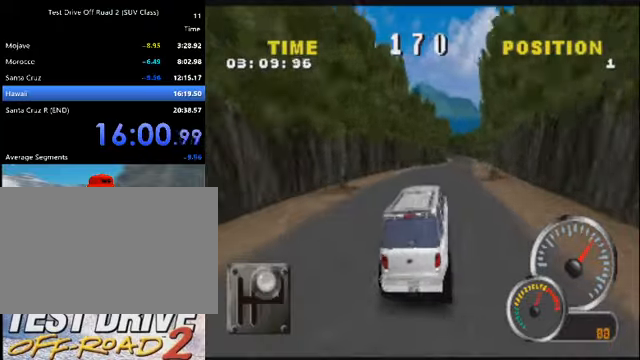
{"keys": ["k"], "events": [[133, "d", "up"], [333, "a", "down"], [433, "a", "up"]]}
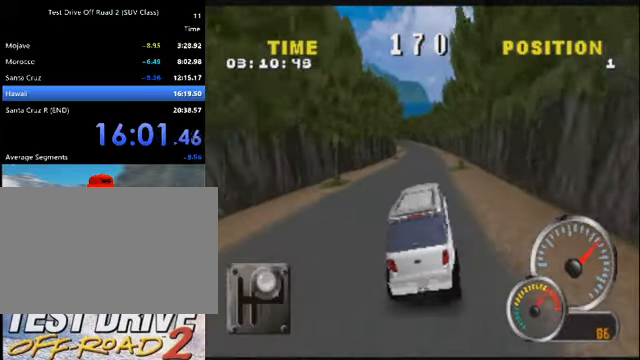
{"keys": ["a", "k"], "events": [[100, "a", "down"], [333, "a", "up"], [433, "a", "down"]]}
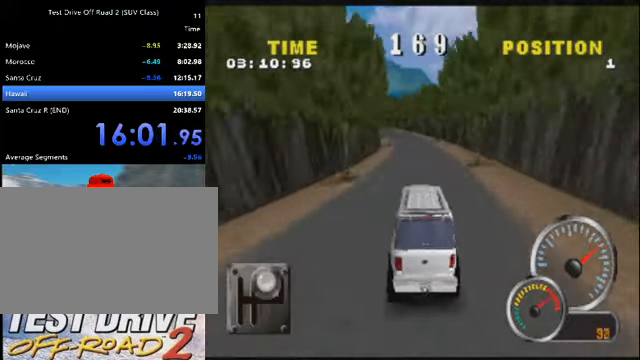
{"keys": ["a", "k"], "events": [[67, "a", "up"], [367, "a", "down"]]}
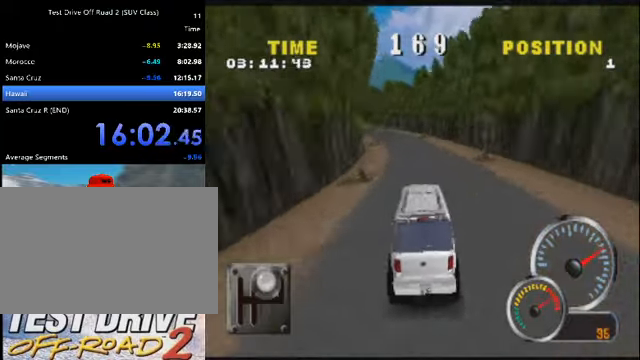
{"keys": ["k"], "events": [[267, "a", "up"]]}
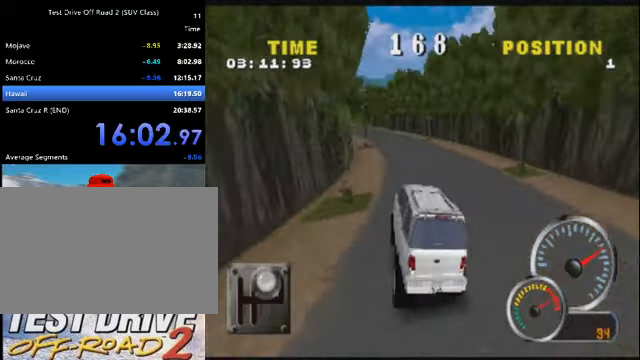
{"keys": ["k"], "events": [[200, "a", "down"], [367, "a", "up"]]}
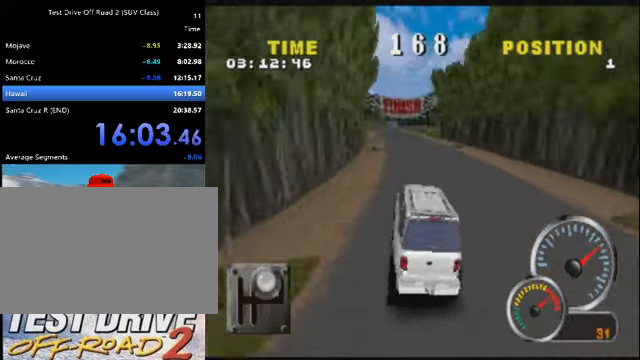
{"keys": ["k"], "events": [[367, "a", "down"], [433, "a", "up"]]}
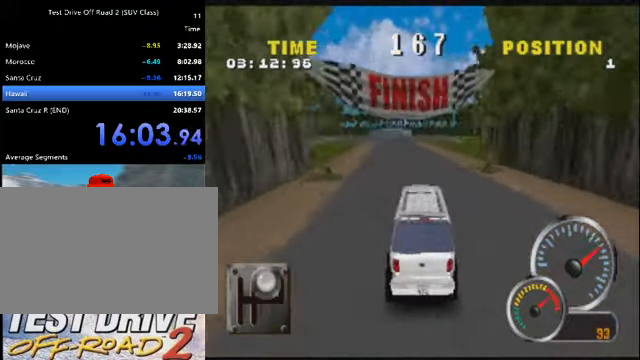
{"keys": ["a", "k"], "events": [[167, "a", "down"]]}
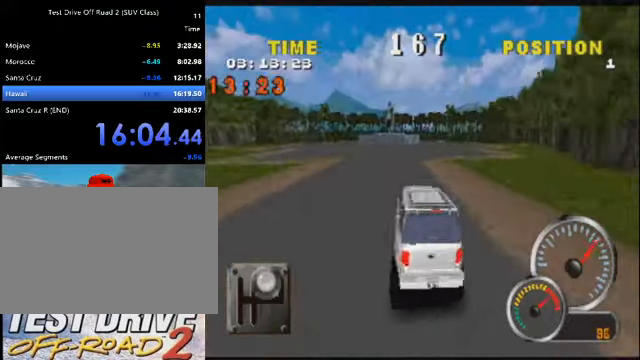
{"keys": ["a", "k"], "events": []}
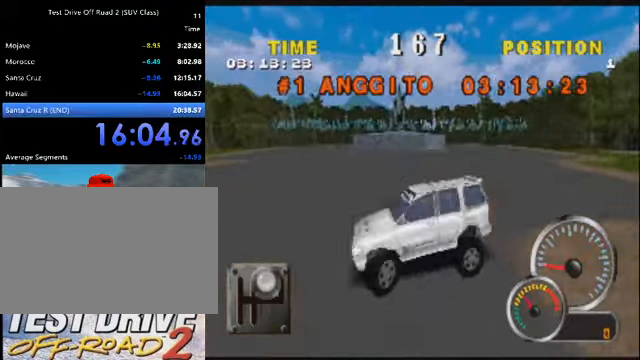
{"keys": ["d", "k"], "events": [[67, "a", "up"], [67, "d", "down"]]}
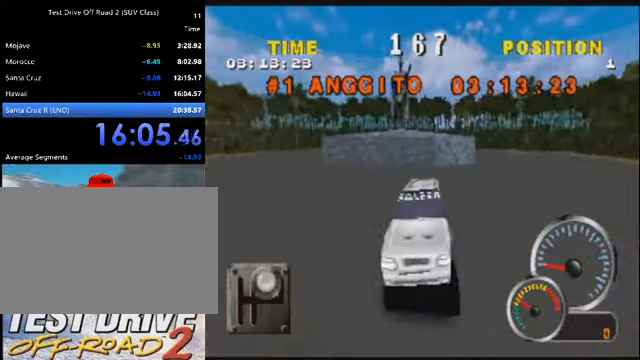
{"keys": ["d", "k"], "events": []}
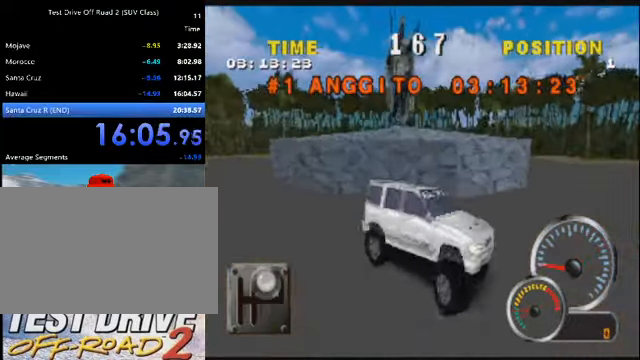
{"keys": ["d", "k"], "events": []}
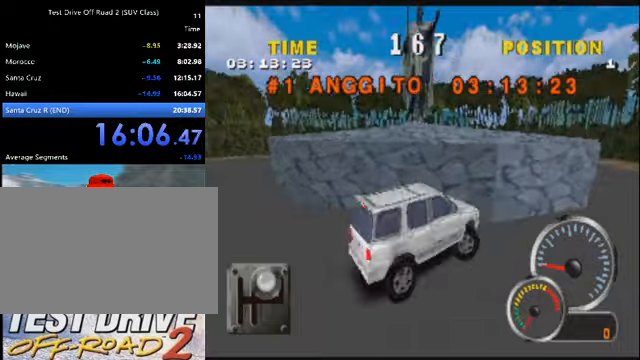
{"keys": ["o"], "events": [[167, "d", "up"], [300, "o", "down"], [400, "k", "up"]]}
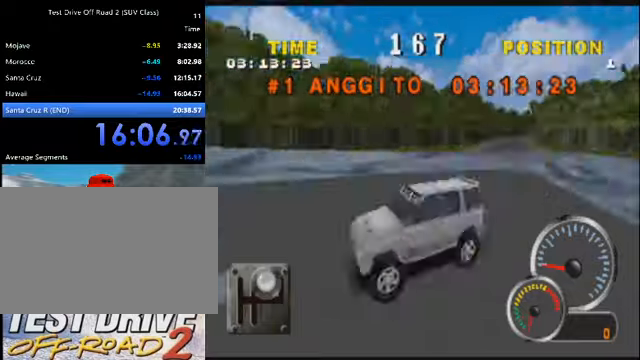
{"keys": ["o"], "events": [[66, "o", "up"], [266, "o", "down"]]}
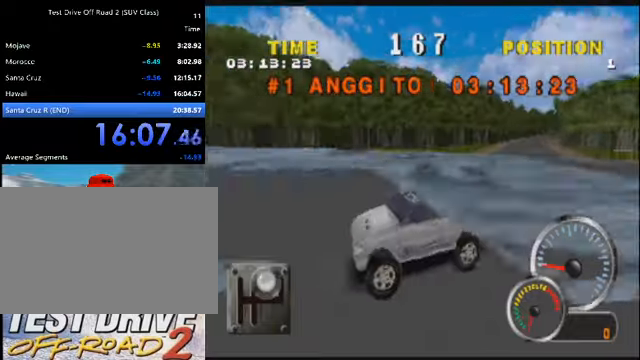
{"keys": [], "events": [[100, "o", "up"], [200, "o", "down"], [300, "o", "up"], [334, "o", "down"], [434, "o", "up"]]}
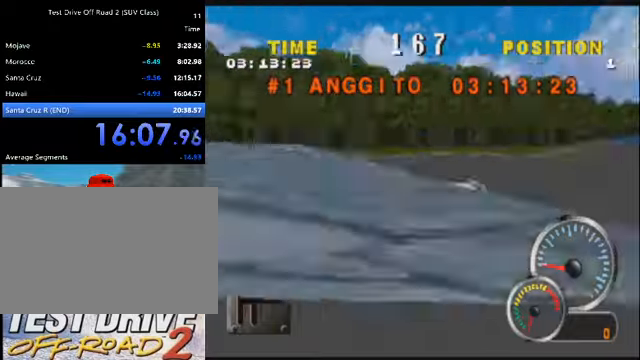
{"keys": ["o"], "events": [[33, "o", "down"], [66, "o", "up"], [166, "o", "down"], [266, "o", "up"], [300, "o", "down"], [433, "o", "up"], [500, "o", "down"]]}
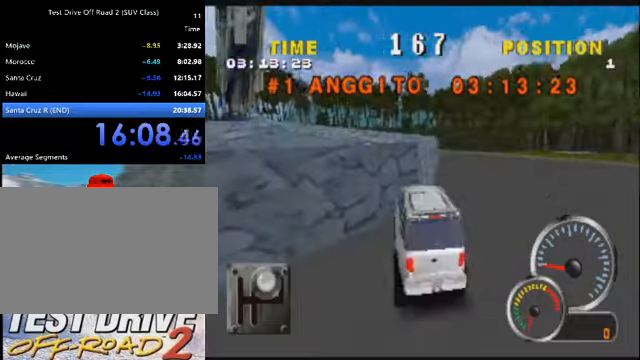
{"keys": [], "events": [[67, "o", "up"], [167, "o", "down"], [501, "o", "up"]]}
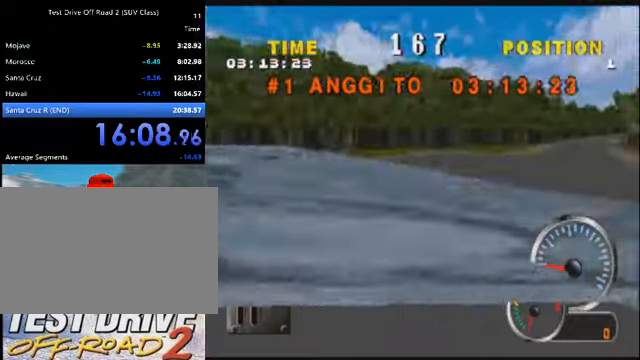
{"keys": [], "events": [[233, "o", "down"], [333, "o", "up"], [433, "o", "down"], [467, "o", "up"]]}
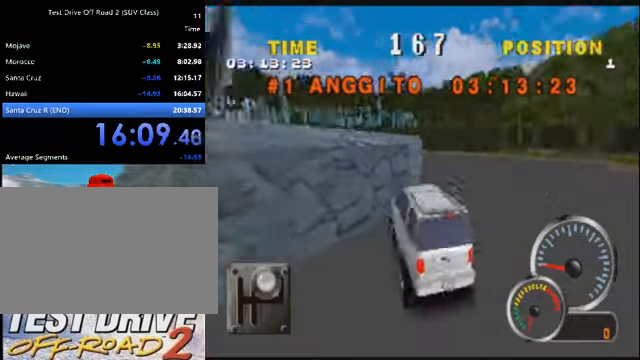
{"keys": [], "events": [[67, "o", "down"], [167, "o", "up"], [200, "o", "down"], [300, "o", "up"], [400, "o", "down"], [501, "o", "up"]]}
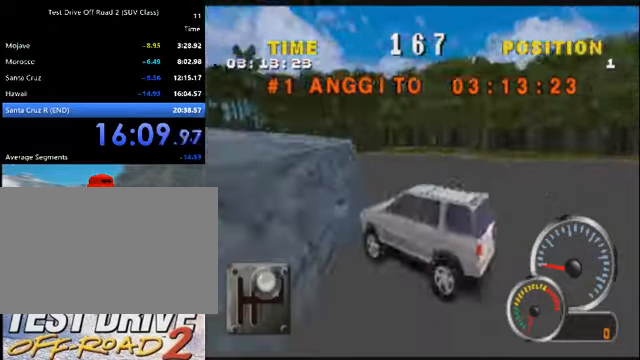
{"keys": [], "events": [[33, "o", "down"], [133, "o", "up"], [233, "o", "down"], [300, "o", "up"], [367, "o", "down"], [467, "o", "up"]]}
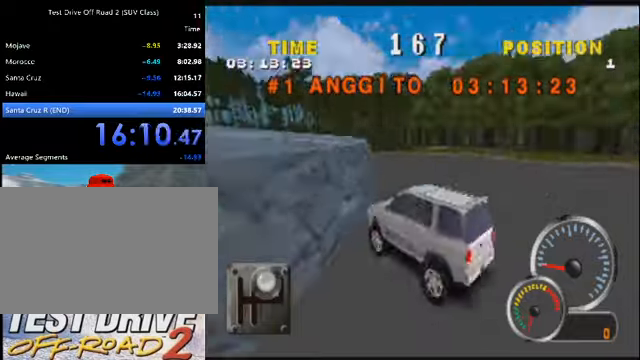
{"keys": [], "events": [[33, "o", "down"], [100, "o", "up"], [234, "o", "down"], [267, "o", "up"], [367, "o", "down"], [467, "o", "up"]]}
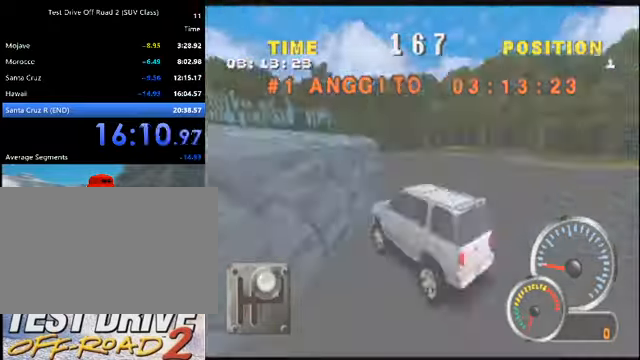
{"keys": [], "events": [[66, "o", "down"], [166, "o", "up"], [266, "o", "down"], [333, "o", "up"], [400, "o", "down"], [467, "o", "up"]]}
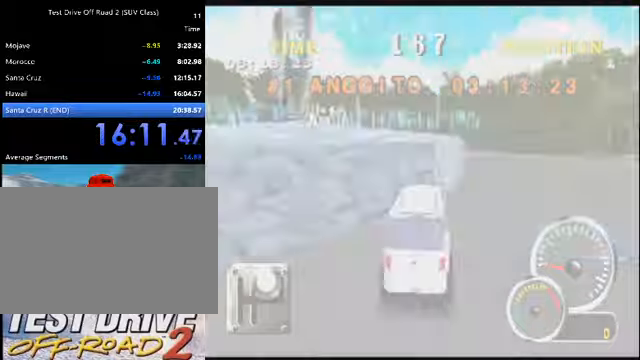
{"keys": ["o"], "events": [[67, "o", "down"], [167, "o", "up"], [267, "o", "down"], [367, "o", "up"], [468, "o", "down"]]}
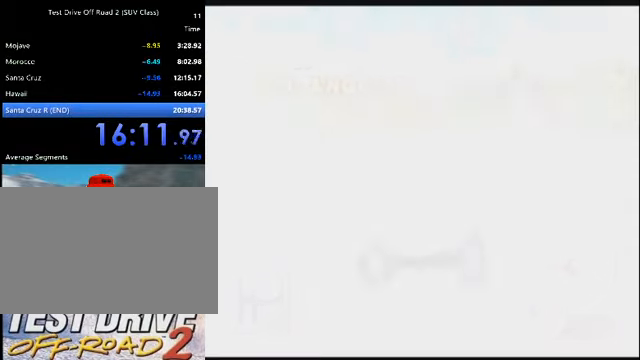
{"keys": ["o"], "events": [[33, "o", "up"], [100, "o", "down"], [200, "o", "up"], [334, "o", "down"], [367, "o", "up"], [467, "o", "down"]]}
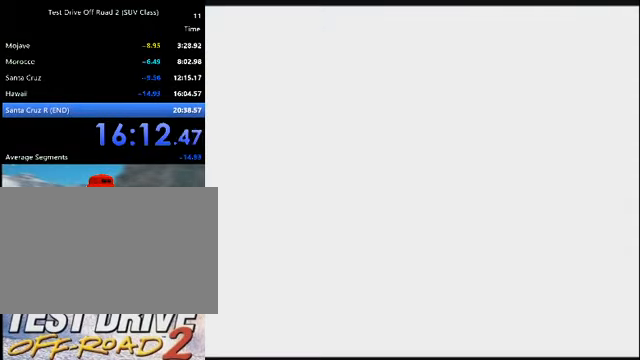
{"keys": [], "events": [[67, "o", "up"], [100, "o", "down"], [201, "o", "up"]]}